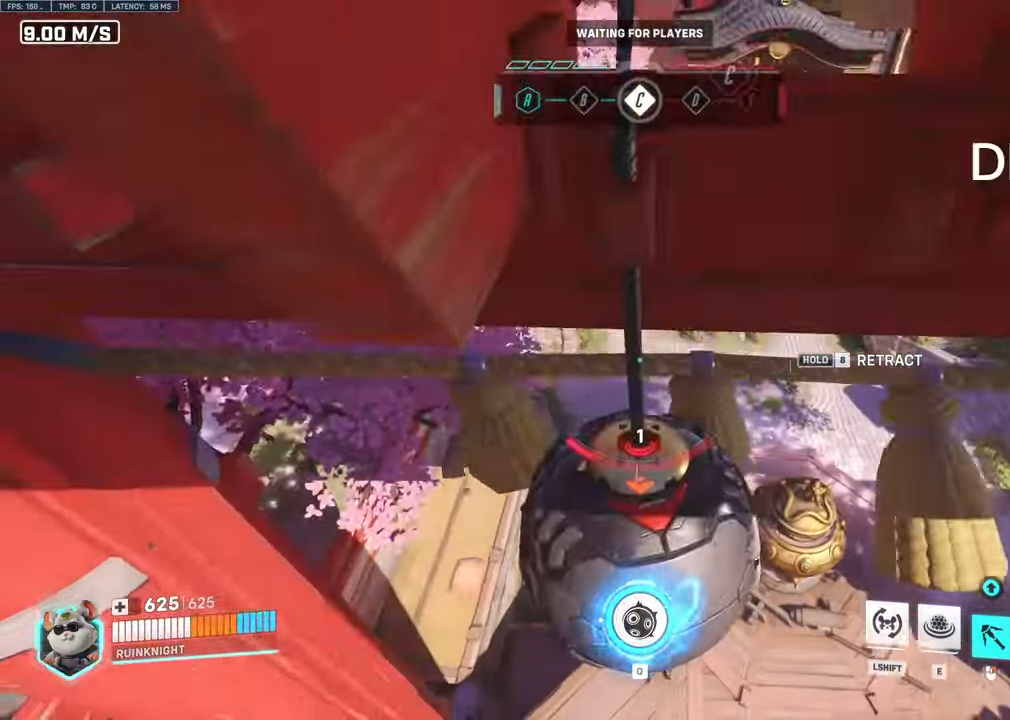
Gameplay with keyboard and mouse; each line is a JSON object with the keys and mouse buttons held at the frame after it. "events" lists presses ("down") and releases ("up") of "1", "2", "3", "4", "5", "a", "alt", "b", "c", "ctrl", "d", "e", "f", "g", "q", "r", "s", "shift", "space", "t", "tab", "v", "w", "x", "z", "mouse_left", "mouse_wheel", "mouse_right", "mouse_mb4" and "mouse_mb5" between this image and that frame as [ms after this image, input, new state], when the widget could be followed in between. "mouse_left", "mouse_wheel", "mouse_right", "mouse_mb4", "mouse_mb5" = the "left", "wheel", "right", "mb4", "mb5" buttons of the "mouse" list. No other keys are recorded. "wheel" means that the mouse wheel is clicked or scrolled. Mouse movement is not recorded.
{"keys": [], "mouse": ["right"], "events": []}
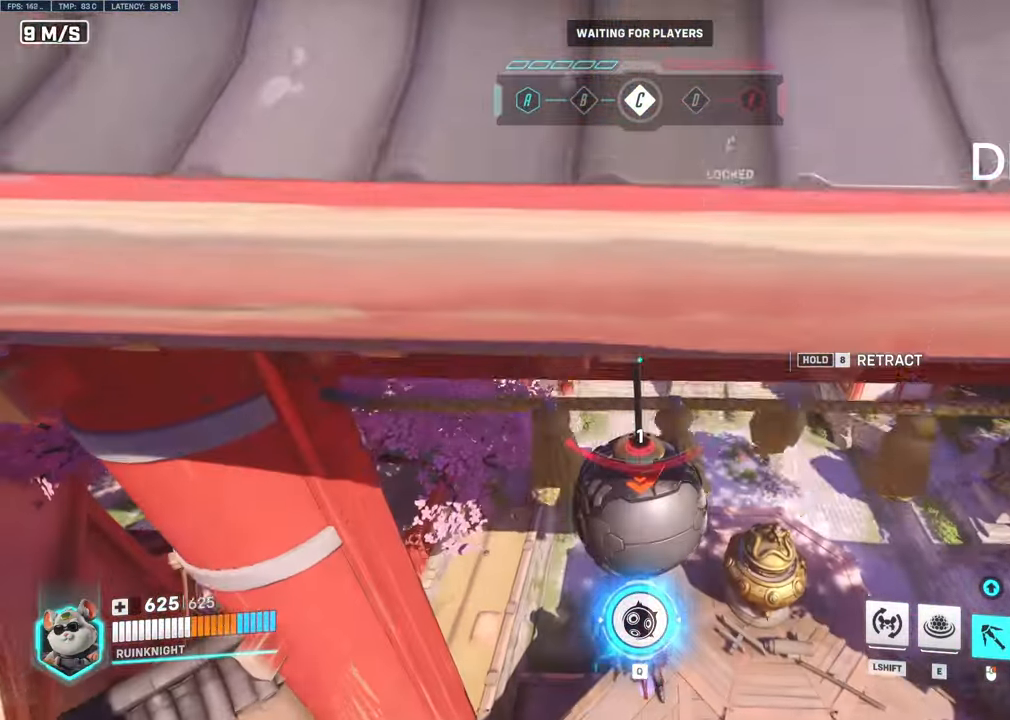
{"keys": [], "mouse": ["right"], "events": []}
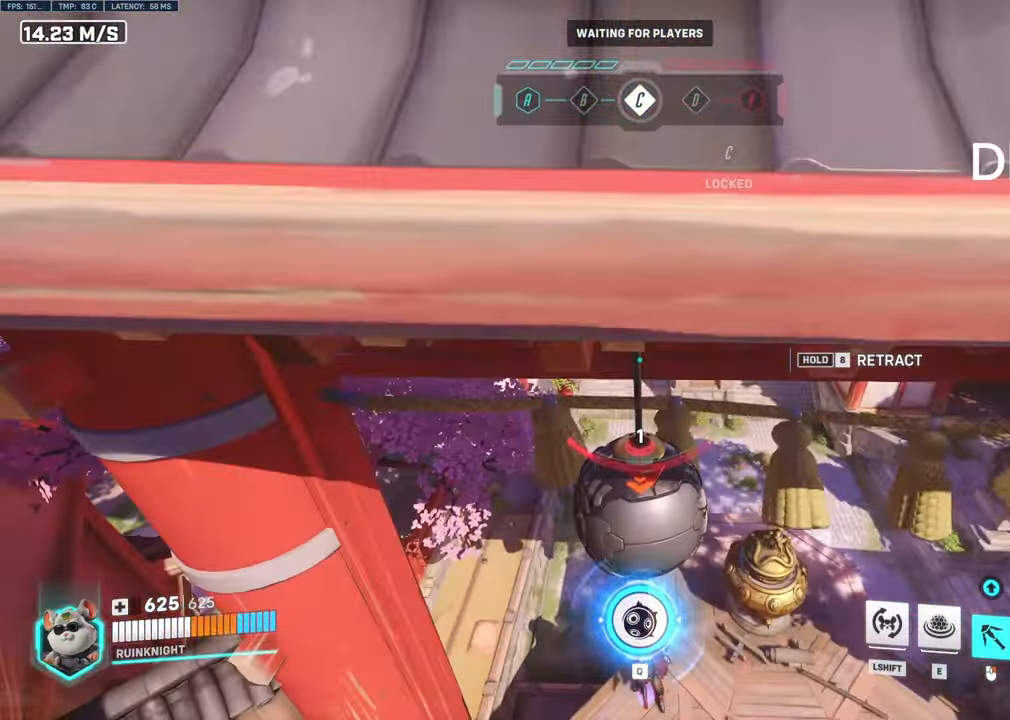
{"keys": [], "mouse": ["right"], "events": []}
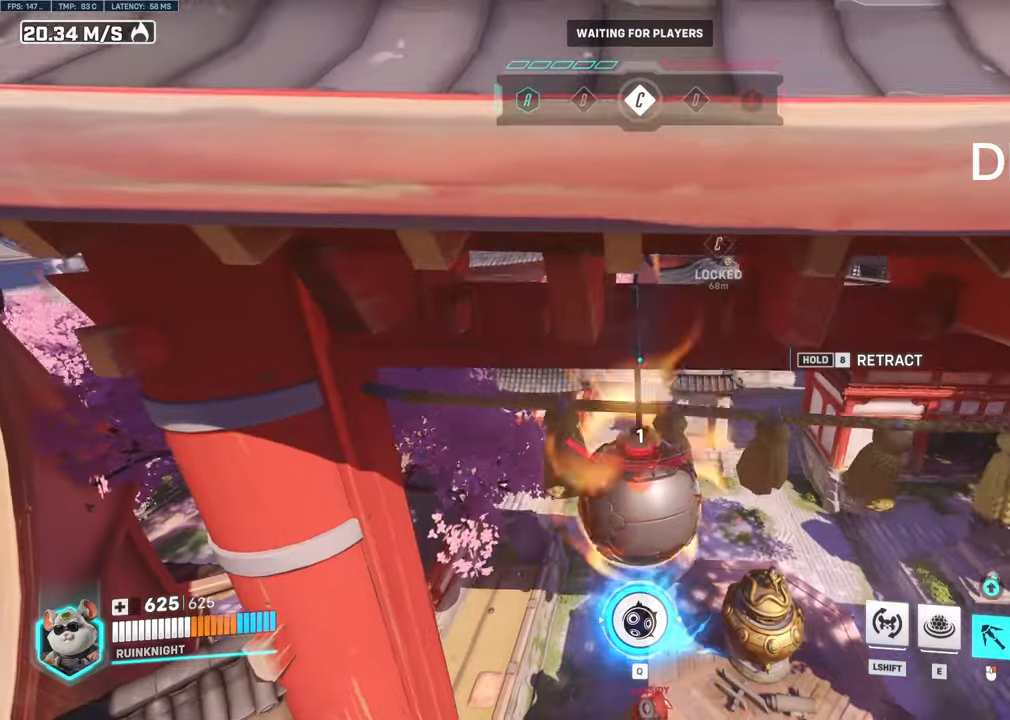
{"keys": [], "mouse": ["right"], "events": []}
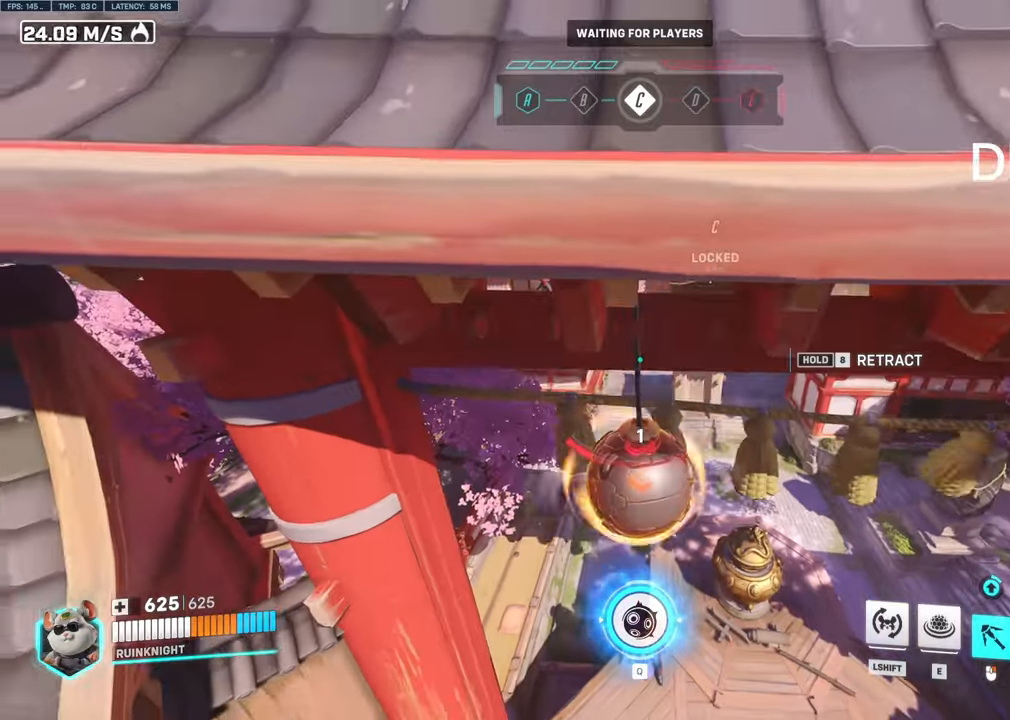
{"keys": [], "mouse": ["right"], "events": []}
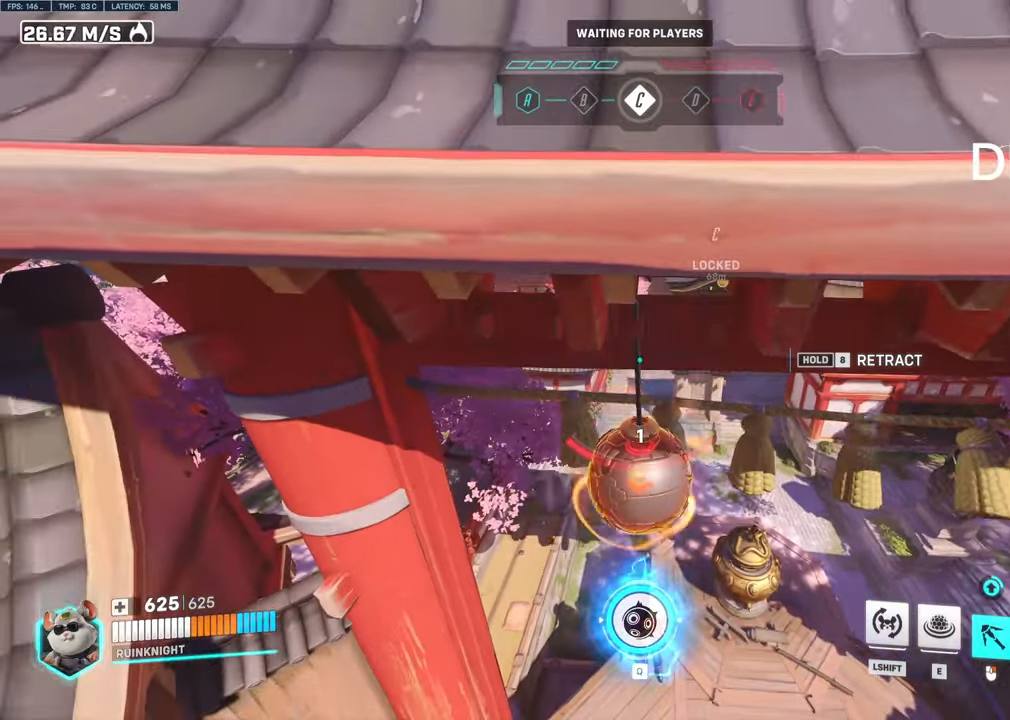
{"keys": [], "mouse": ["right"], "events": []}
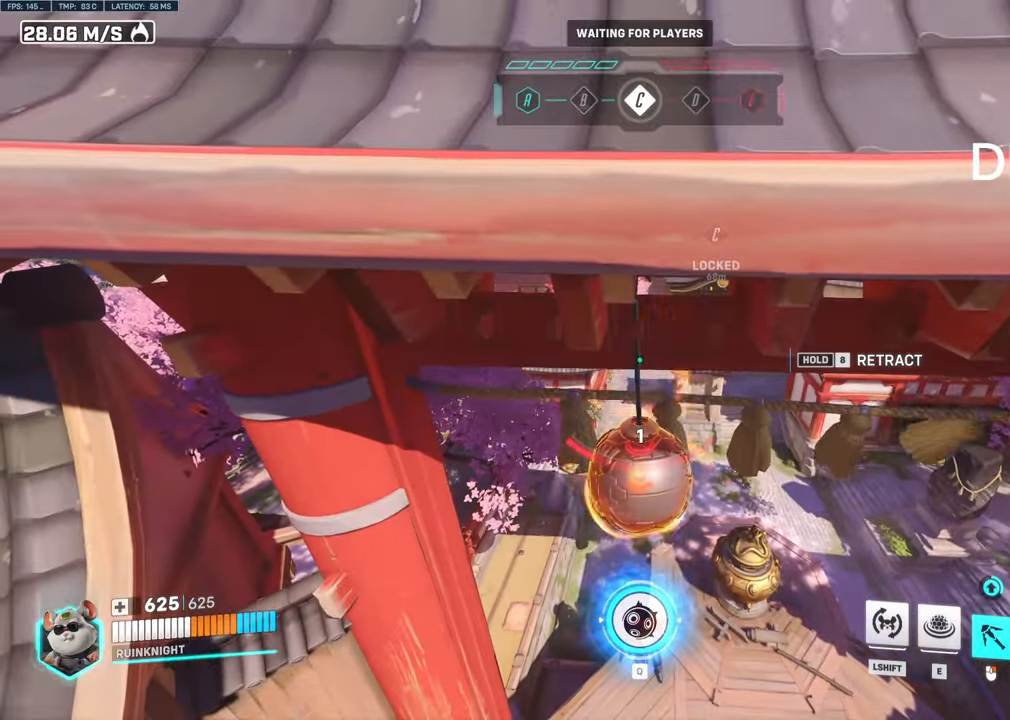
{"keys": [], "mouse": ["right"], "events": []}
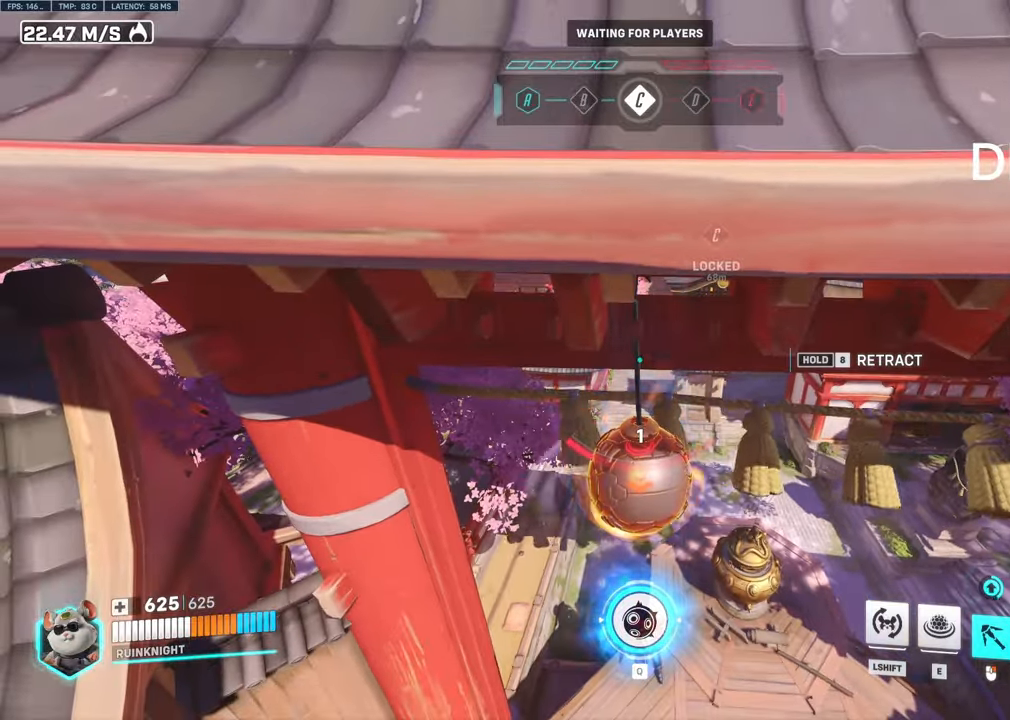
{"keys": [], "mouse": ["right"], "events": []}
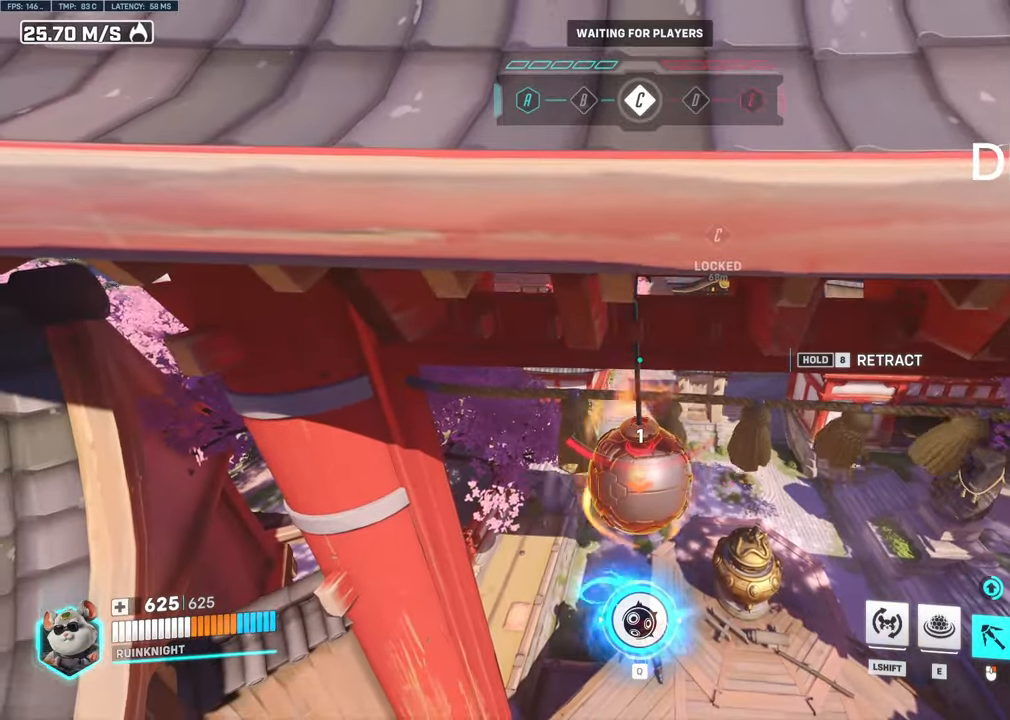
{"keys": [], "mouse": ["right"], "events": []}
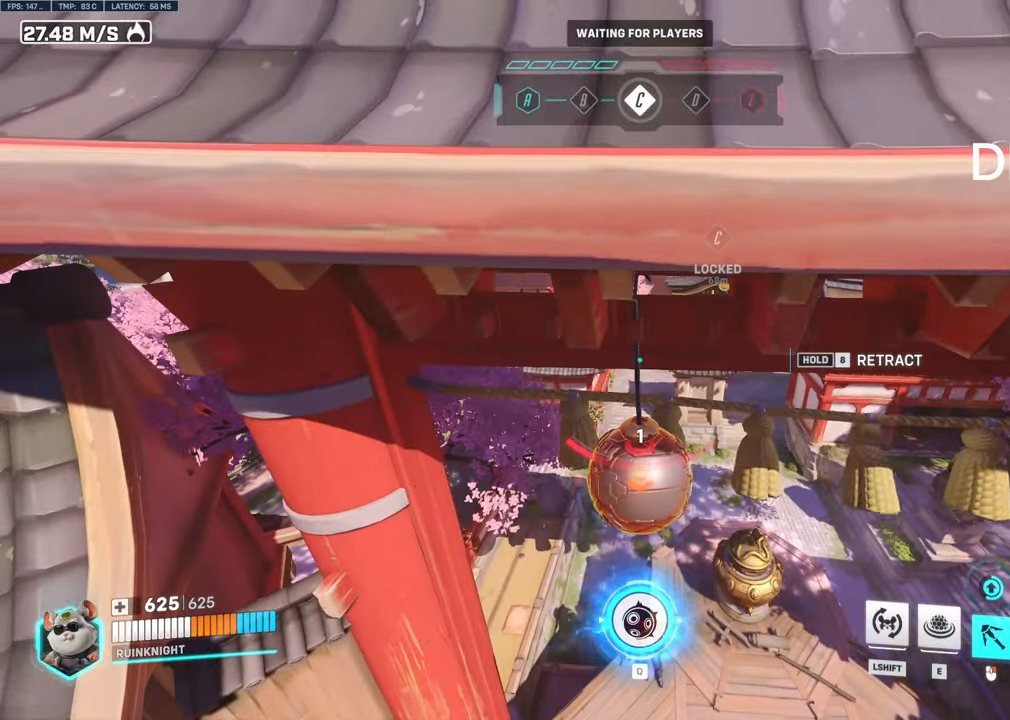
{"keys": [], "mouse": ["right"], "events": []}
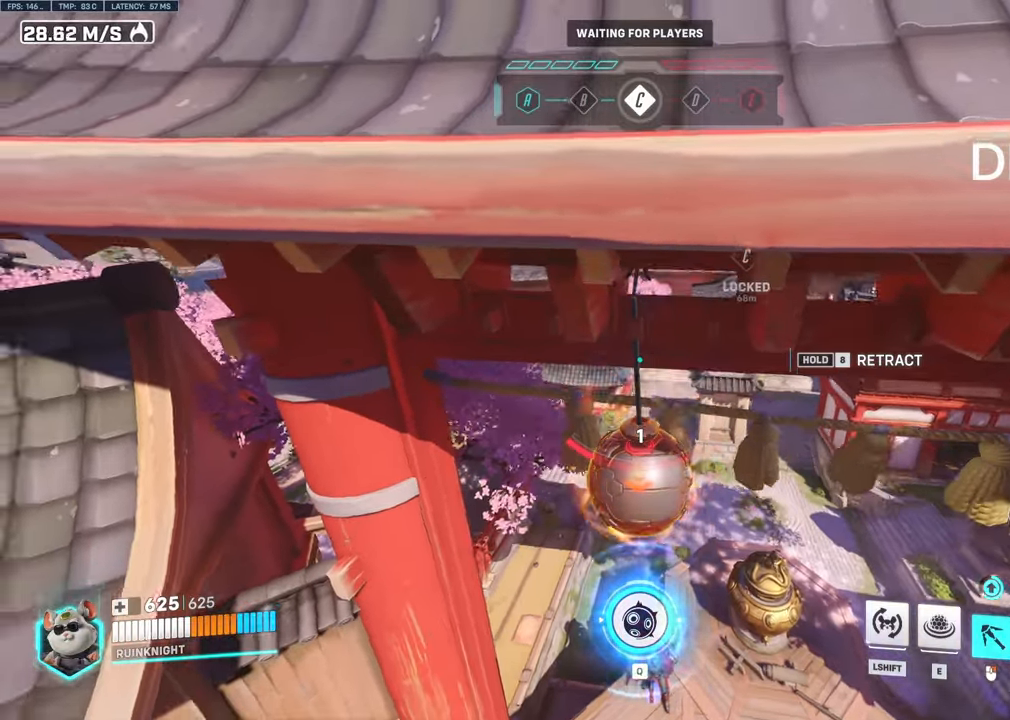
{"keys": [], "mouse": ["right"], "events": []}
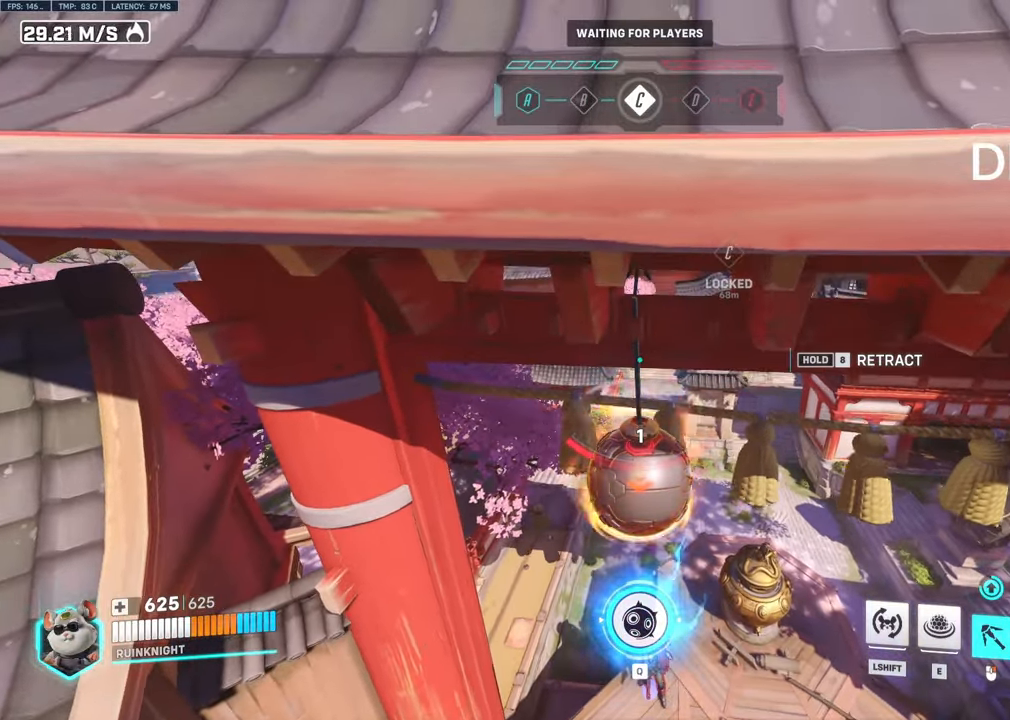
{"keys": [], "mouse": ["right"], "events": []}
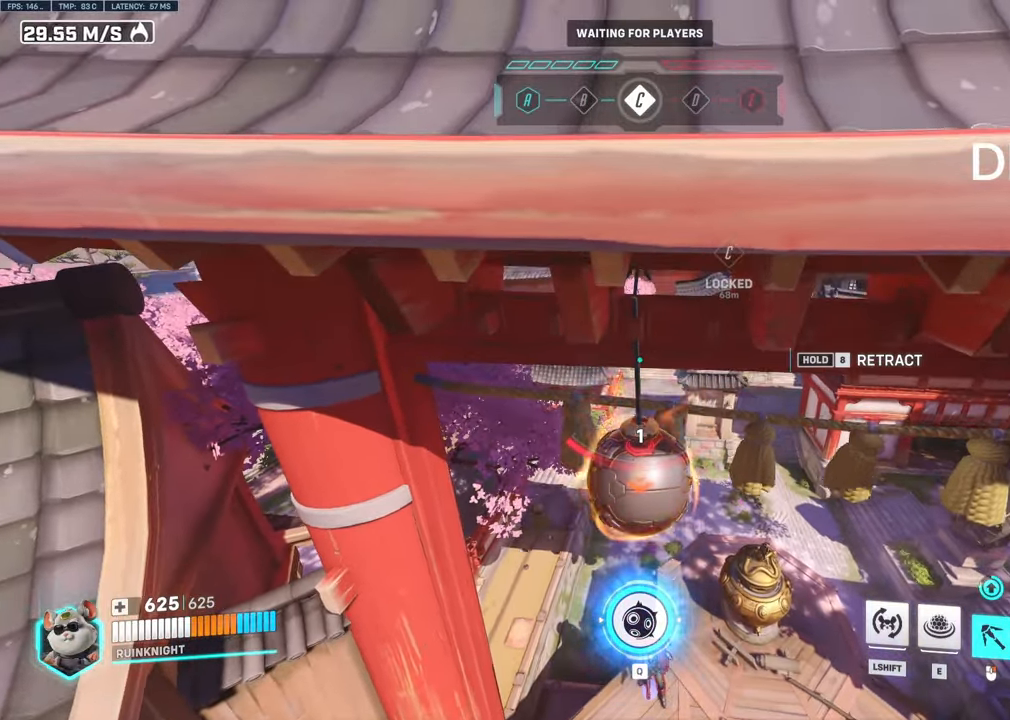
{"keys": [], "mouse": [], "events": [[134, "mouse_right", "up"]]}
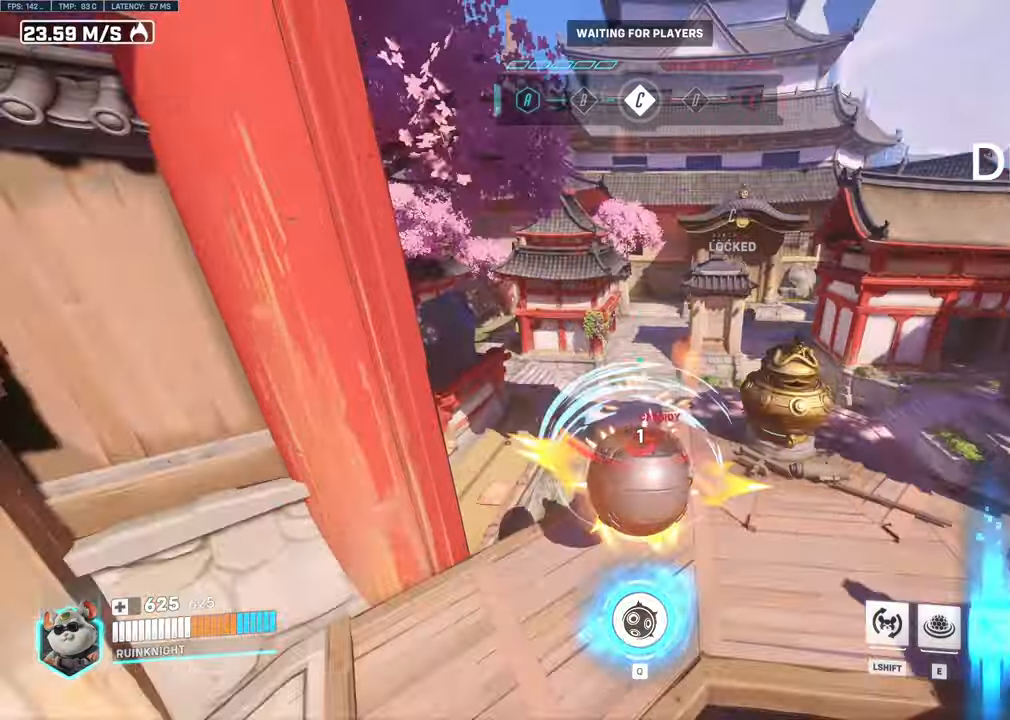
{"keys": [], "mouse": [], "events": []}
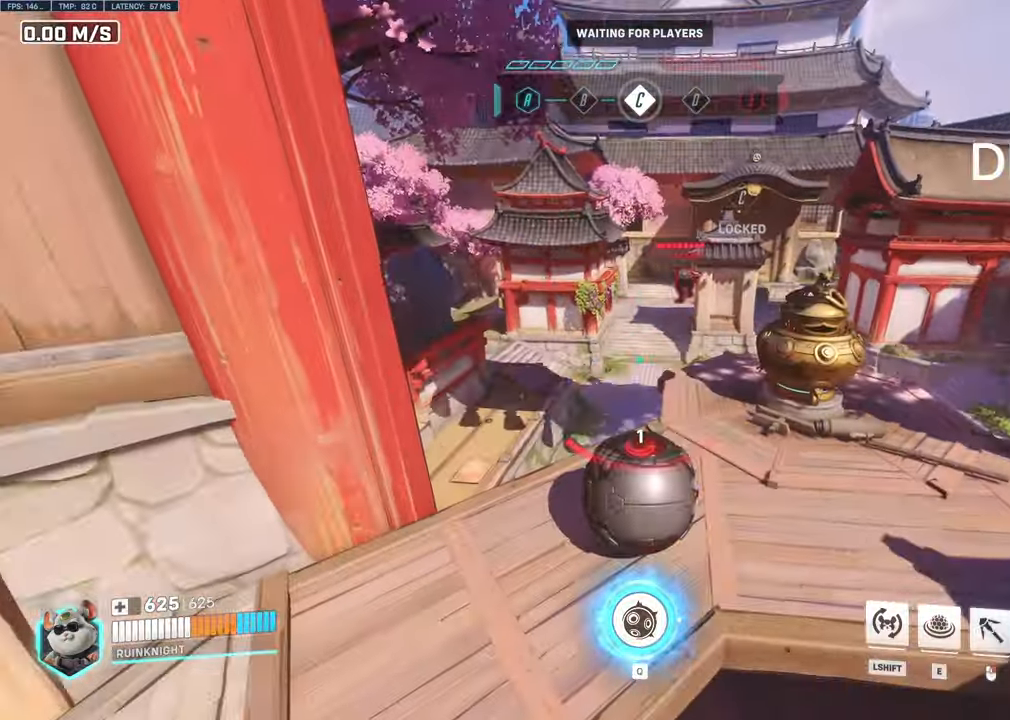
{"keys": ["w"], "mouse": ["left"], "events": [[300, "mouse_left", "down"], [400, "w", "down"]]}
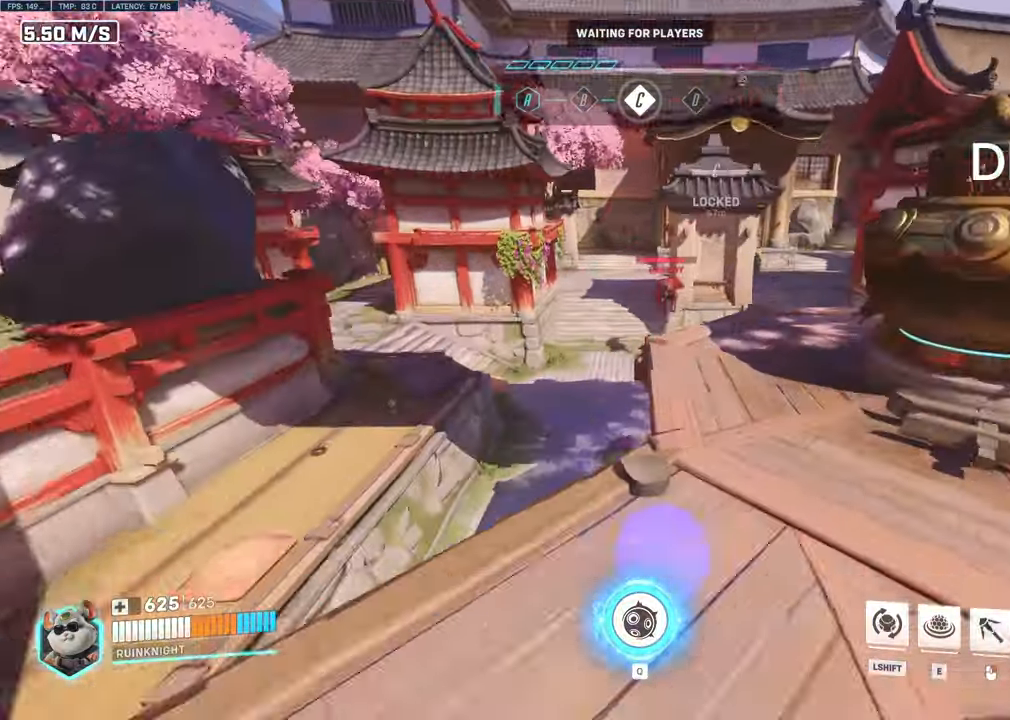
{"keys": ["w"], "mouse": [], "events": [[34, "mouse_left", "up"]]}
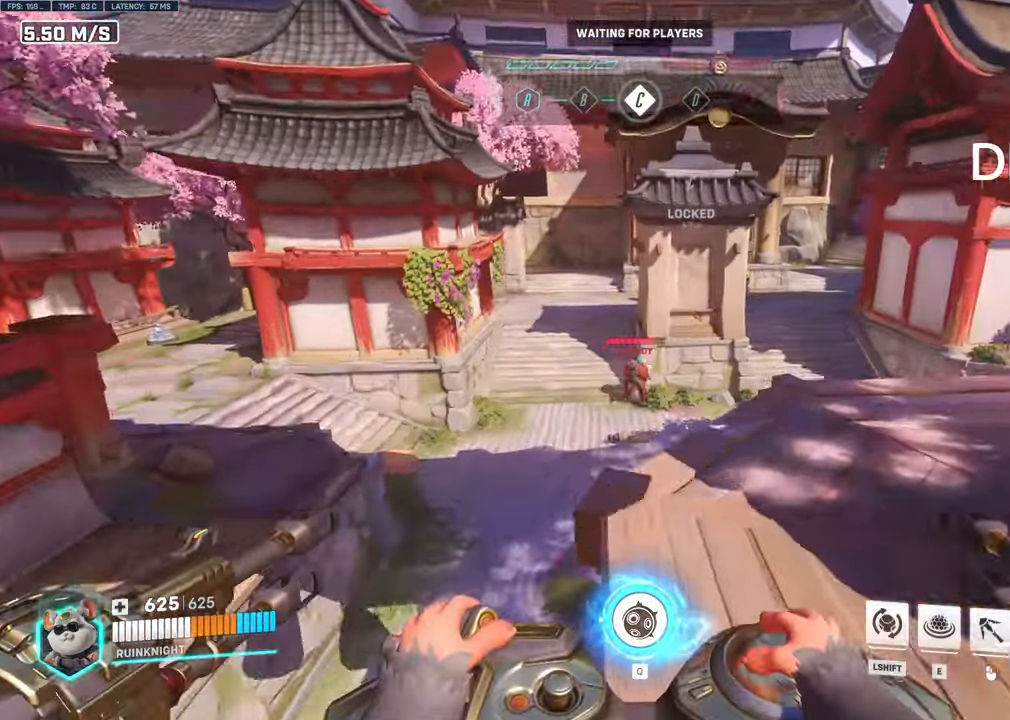
{"keys": [], "mouse": [], "events": [[200, "w", "up"]]}
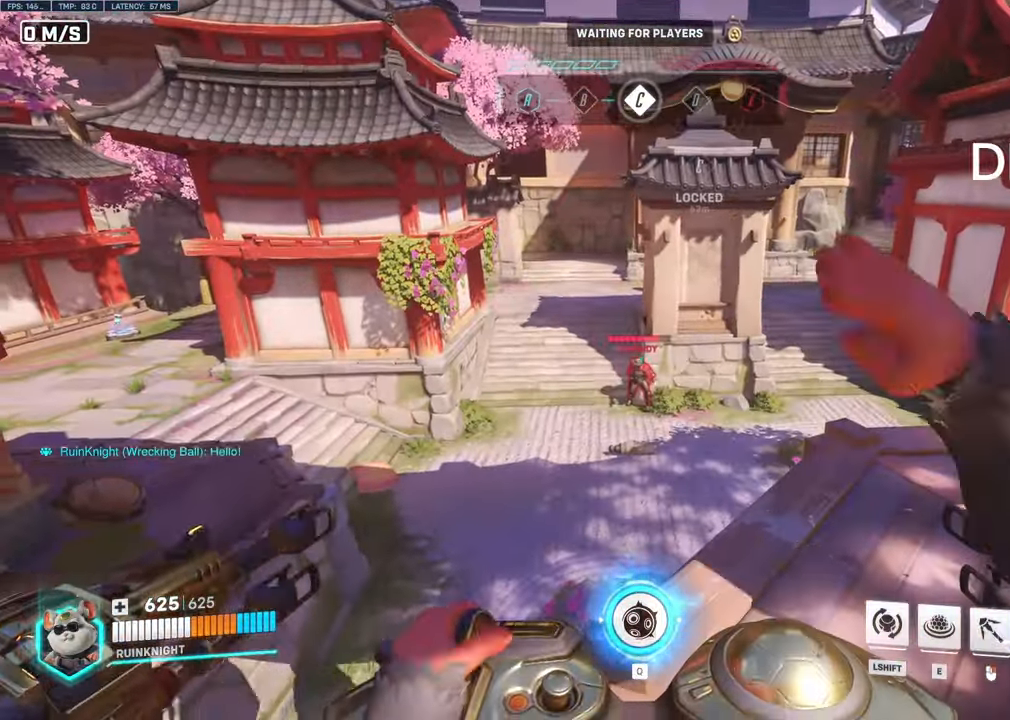
{"keys": [], "mouse": [], "events": []}
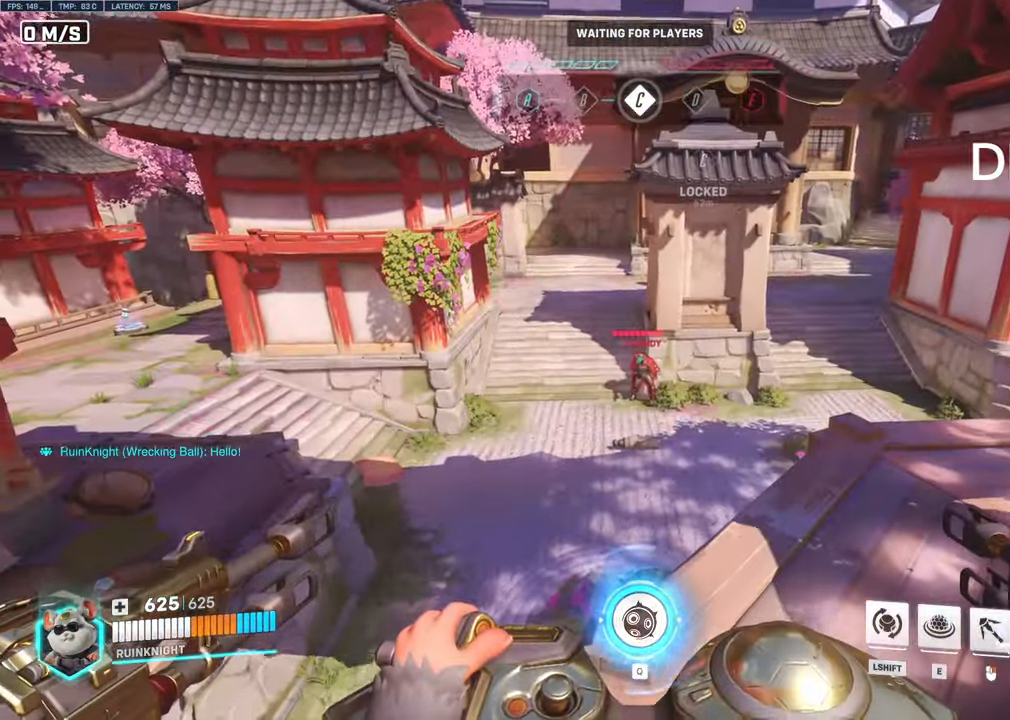
{"keys": [], "mouse": [], "events": []}
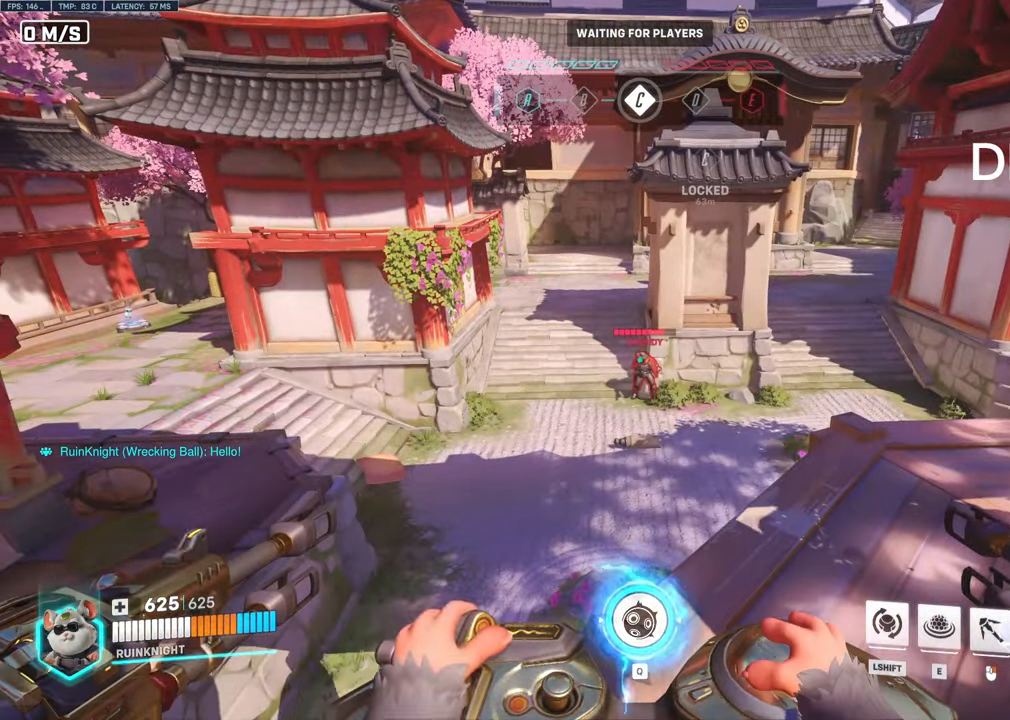
{"keys": [], "mouse": [], "events": []}
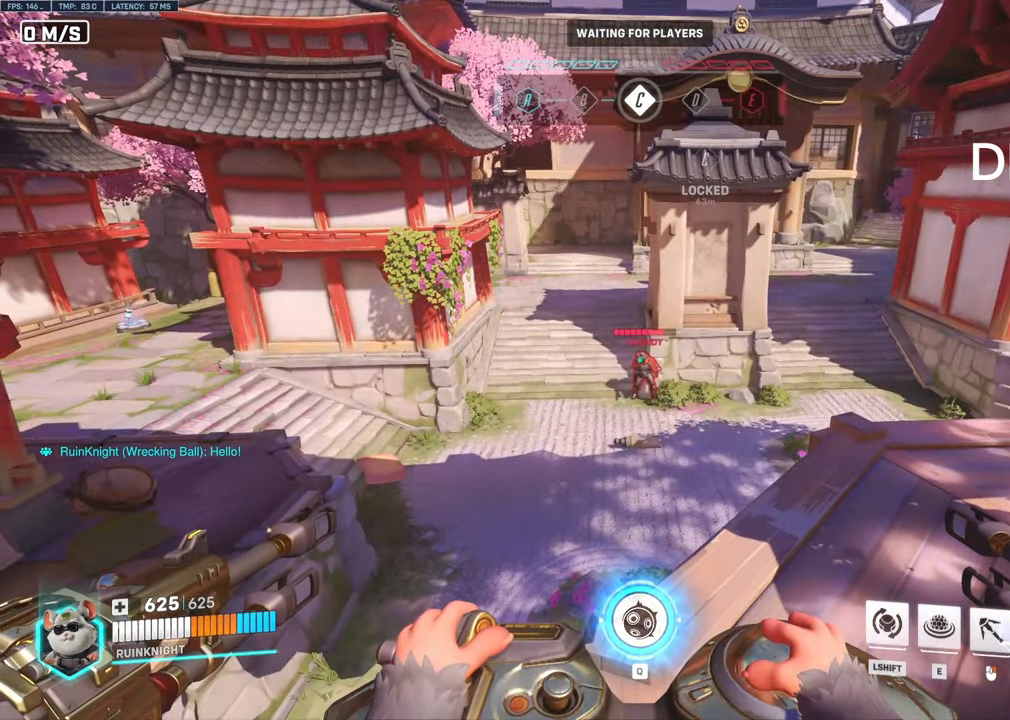
{"keys": [], "mouse": [], "events": []}
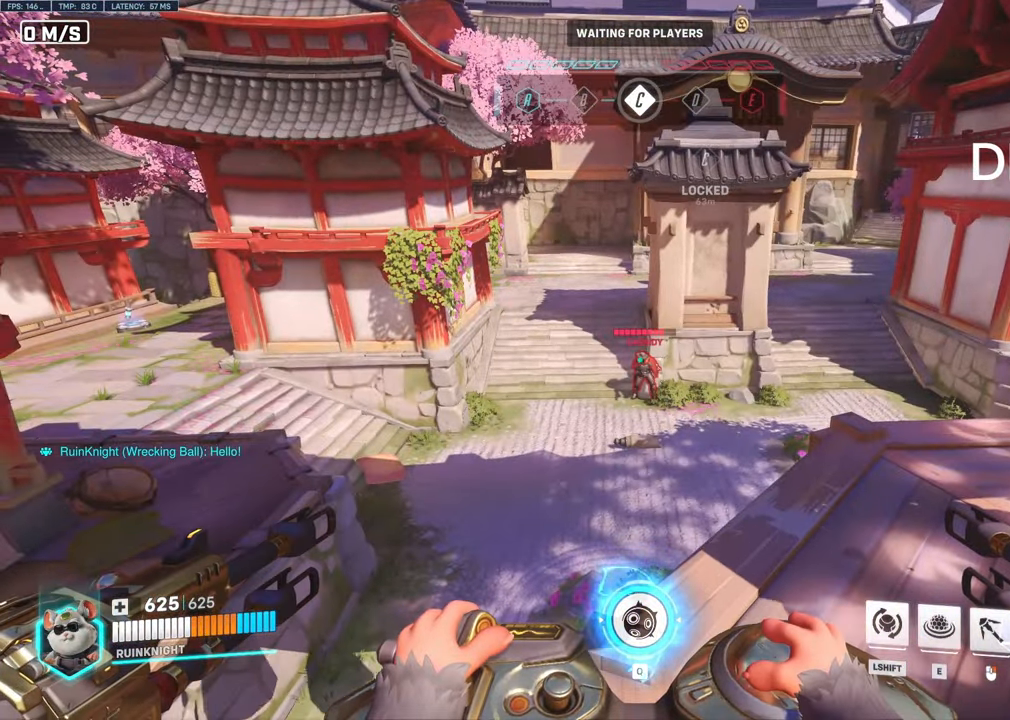
{"keys": [], "mouse": [], "events": []}